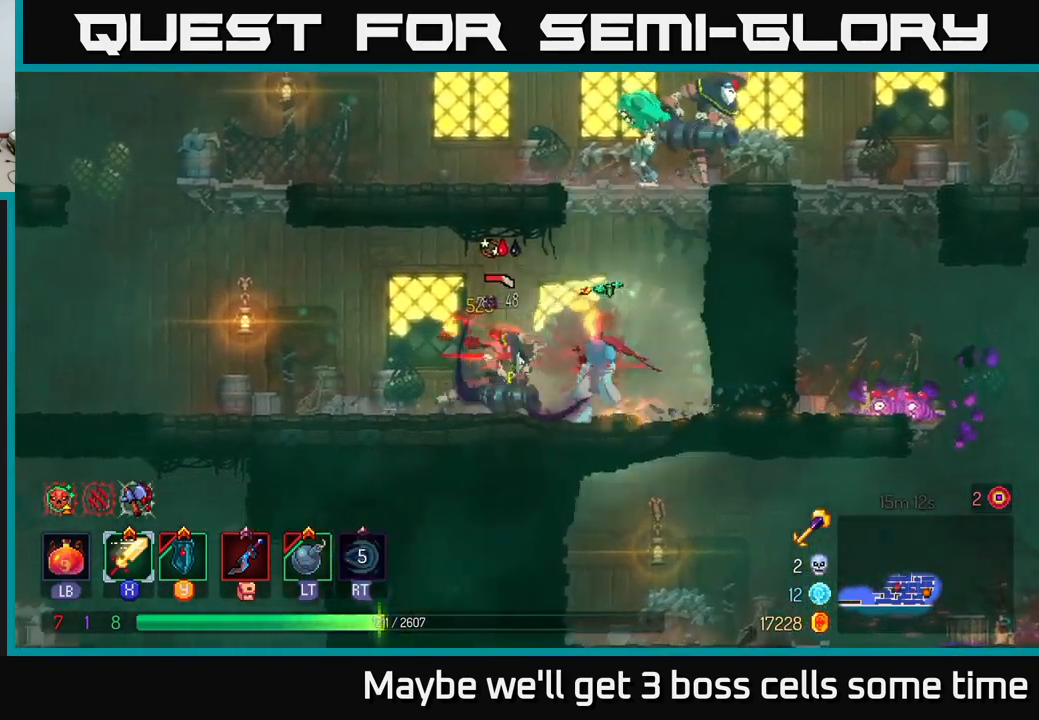
Gameplay with a controller (Xbox layout); each line is a JSON object with the inputs held at the frame after it. "events" lists button and stick changes between this image and that frame as [ms after this image, input, new state], when the widget could be followed in between.
{"buttons": [], "left_stick": "left", "right_stick": "center", "events": [[83, "R2", "up"], [283, "X", "down"], [333, "X", "up"]]}
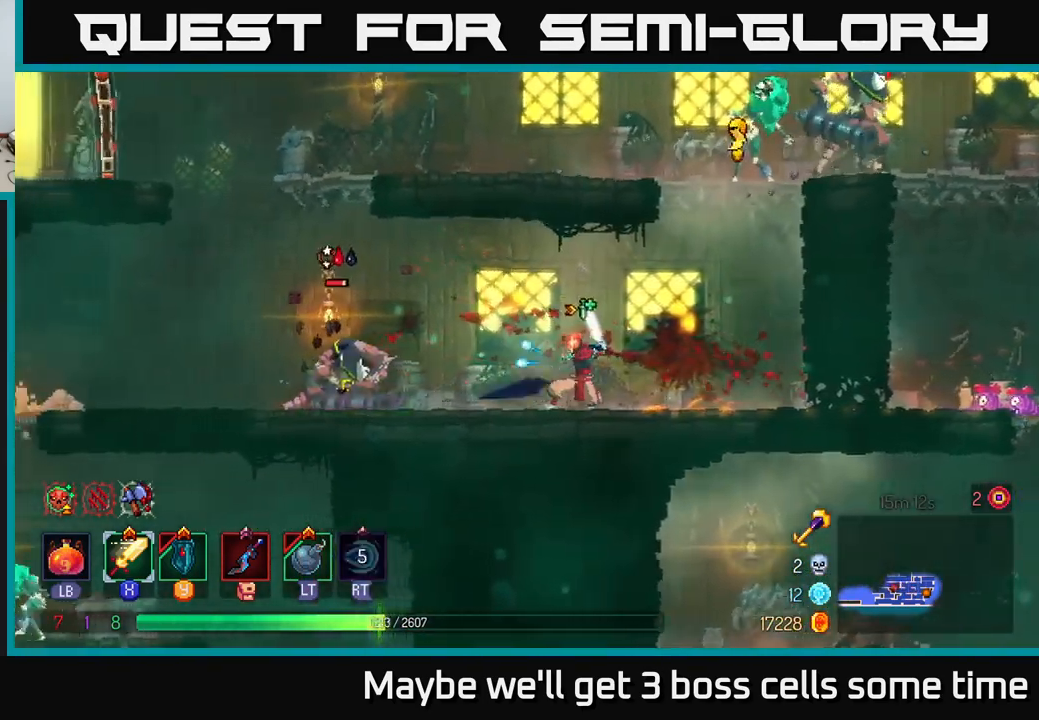
{"buttons": [], "left_stick": "left", "right_stick": "center", "events": [[267, "L2", "down"], [383, "L2", "up"]]}
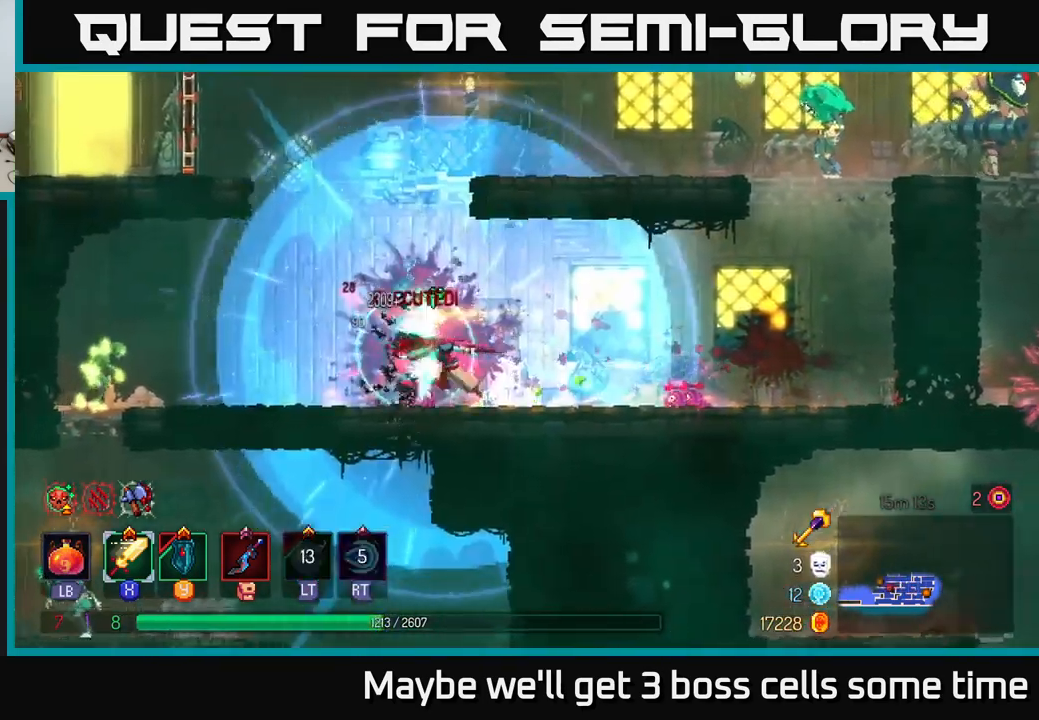
{"buttons": ["B"], "left_stick": "left", "right_stick": "center", "events": [[17, "X", "down"], [100, "X", "up"], [500, "B", "down"]]}
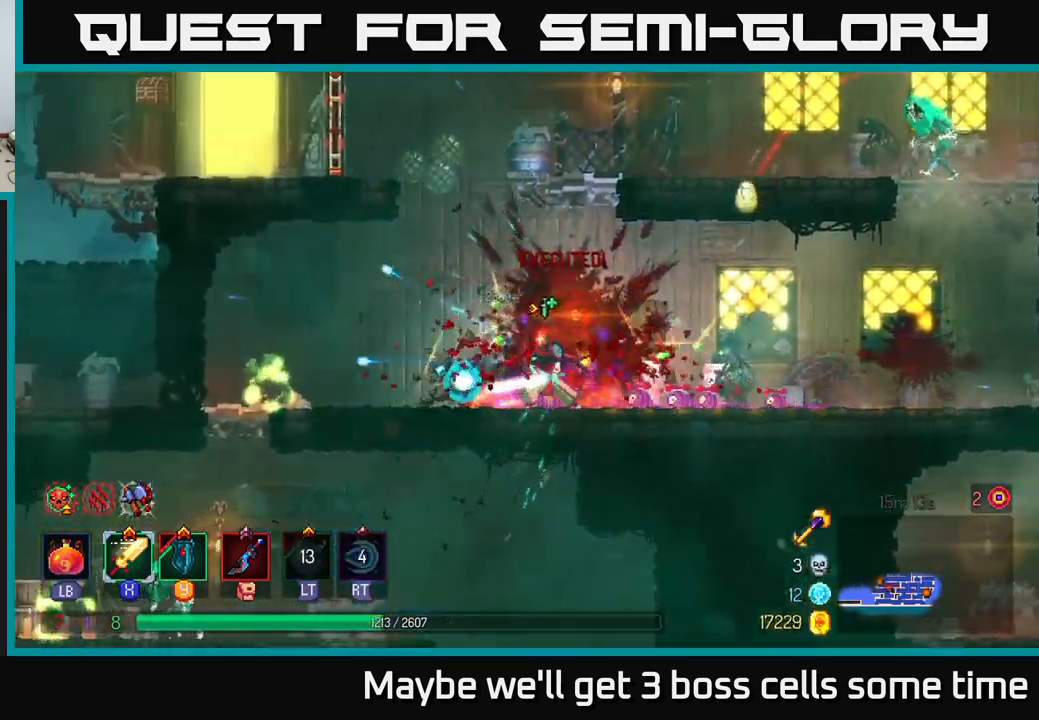
{"buttons": [], "left_stick": "left", "right_stick": "center", "events": [[117, "B", "up"], [283, "X", "down"], [367, "X", "up"]]}
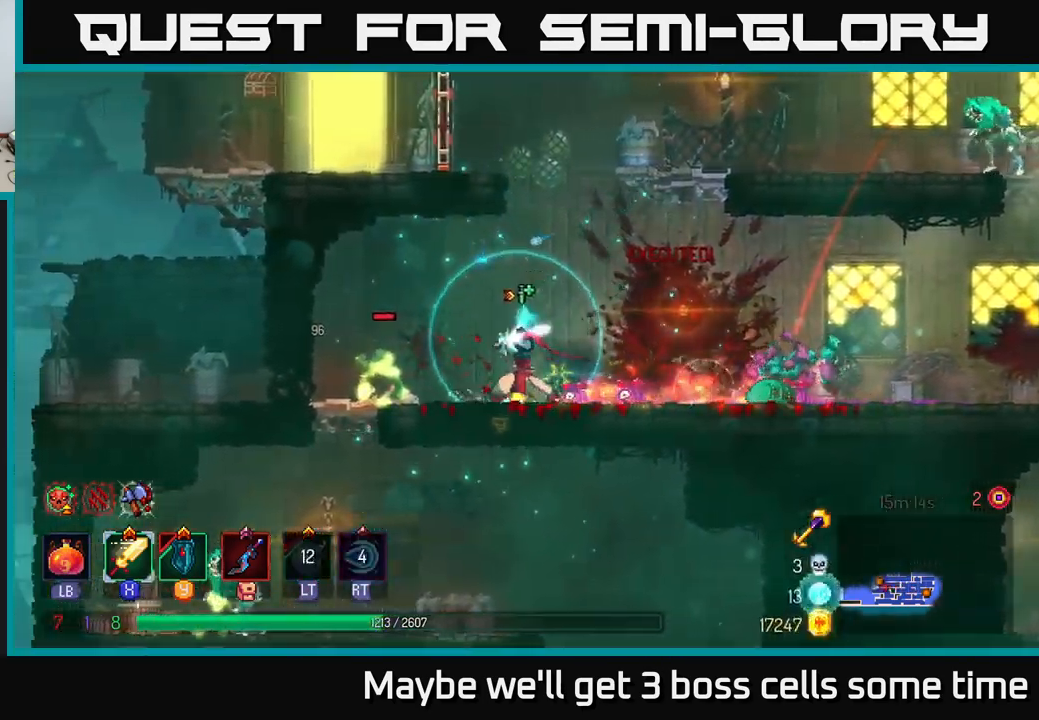
{"buttons": [], "left_stick": "left", "right_stick": "center", "events": [[150, "X", "down"], [250, "X", "up"]]}
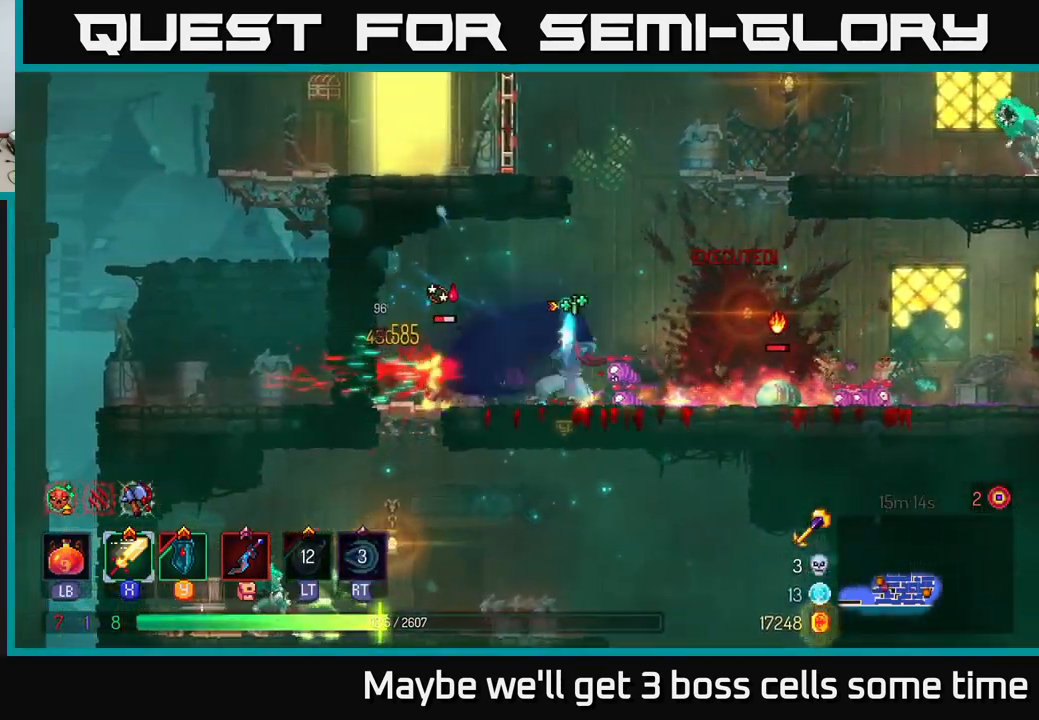
{"buttons": ["A"], "left_stick": "down", "right_stick": "center", "events": [[183, "left_stick", "down"], [217, "A", "down"], [300, "A", "up"], [384, "A", "down"], [434, "A", "up"], [467, "A", "down"]]}
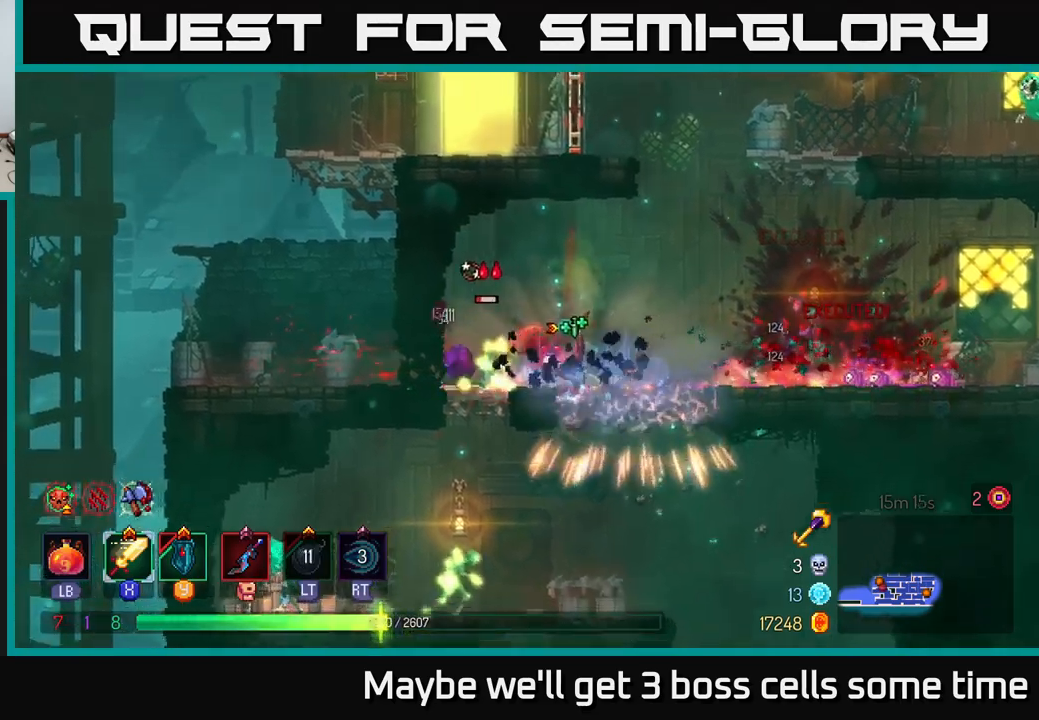
{"buttons": [], "left_stick": "left", "right_stick": "center", "events": [[34, "A", "up"], [334, "left_stick", "left"], [367, "X", "down"], [450, "X", "up"]]}
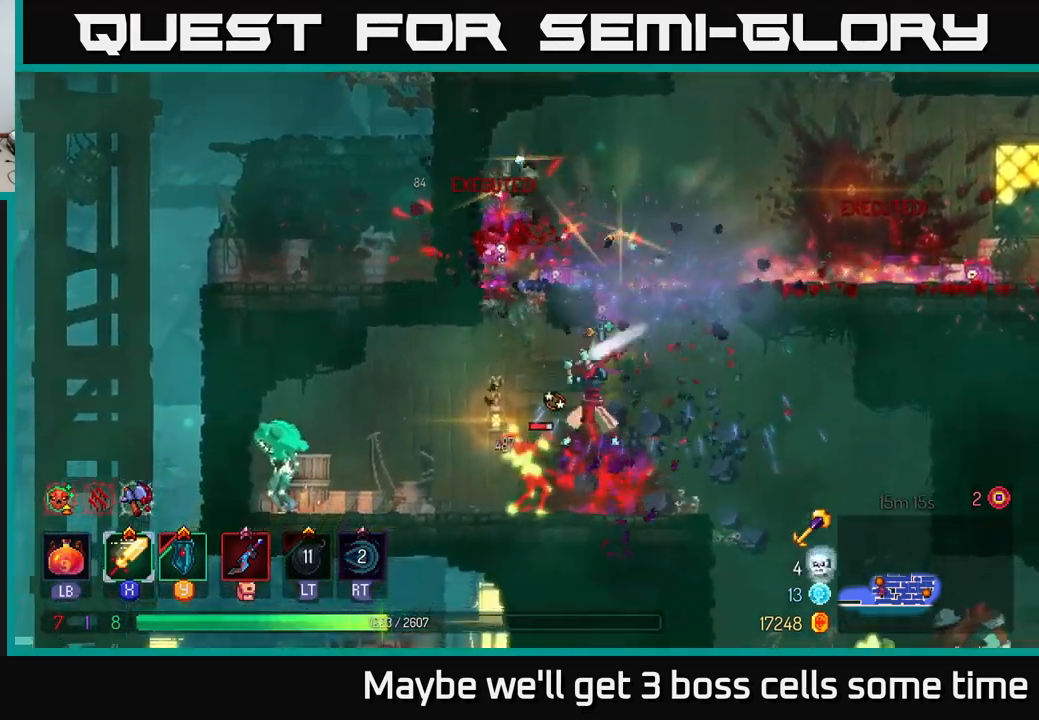
{"buttons": ["X"], "left_stick": "left", "right_stick": "center", "events": [[17, "X", "down"], [67, "left_stick", "center"], [117, "X", "up"], [234, "X", "down"], [300, "X", "up"], [367, "left_stick", "left"], [400, "X", "down"]]}
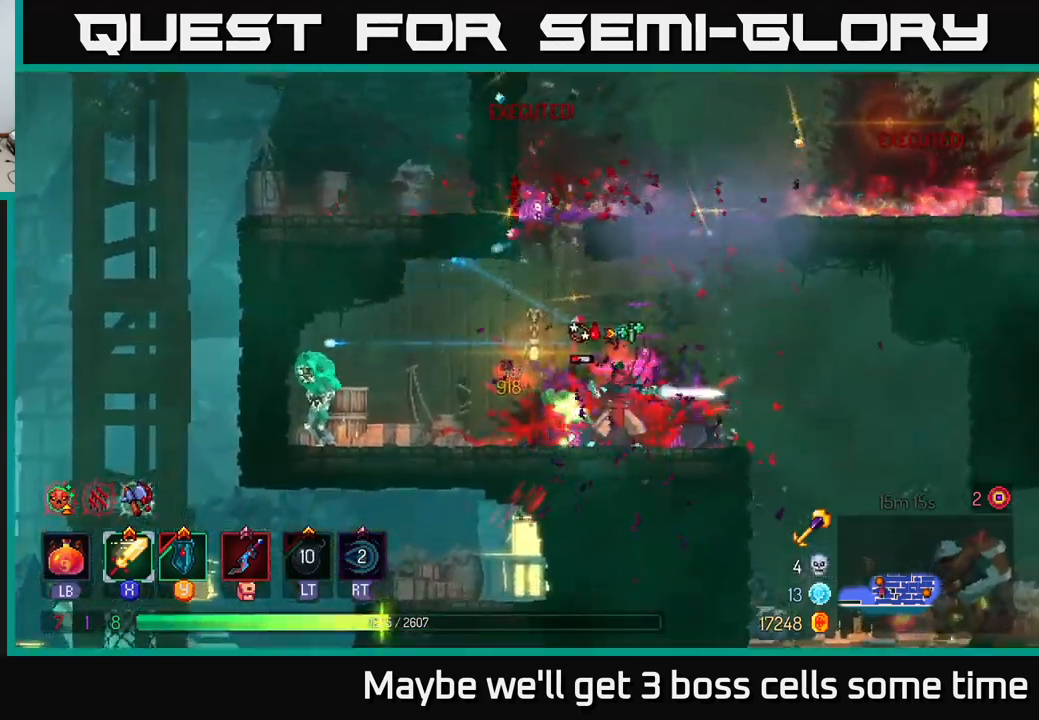
{"buttons": ["B"], "left_stick": "left", "right_stick": "center", "events": [[17, "X", "up"], [134, "left_stick", "center"], [334, "left_stick", "left"], [484, "B", "down"]]}
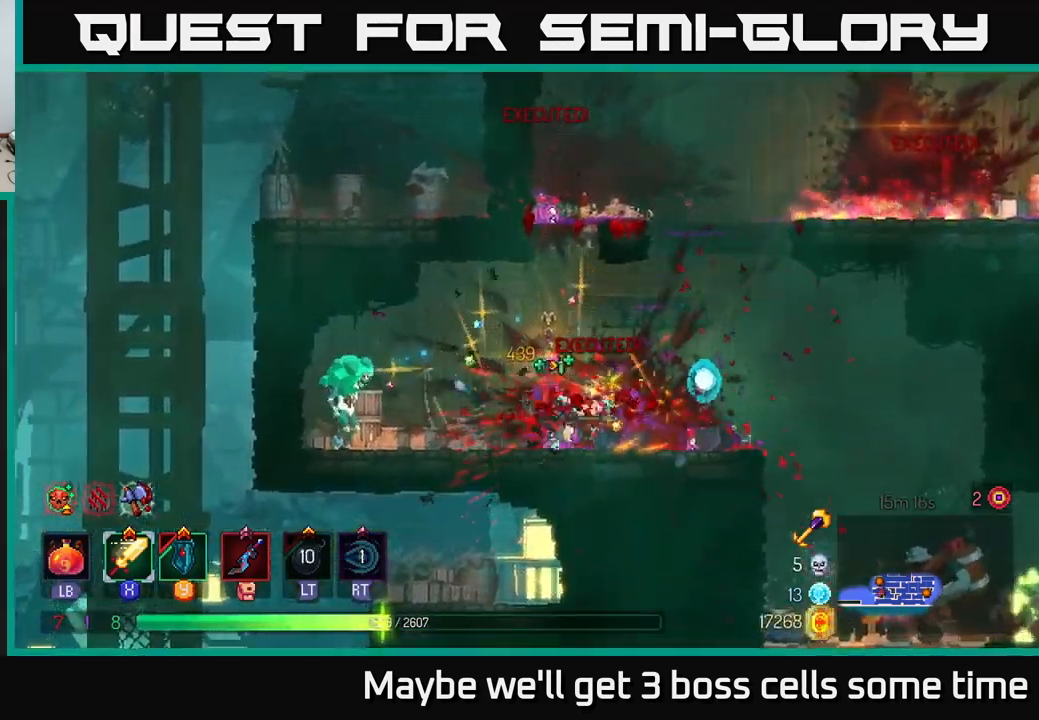
{"buttons": [], "left_stick": "center", "right_stick": "center", "events": [[67, "B", "up"], [217, "X", "down"], [317, "X", "up"], [417, "X", "down"], [434, "left_stick", "center"], [467, "X", "up"]]}
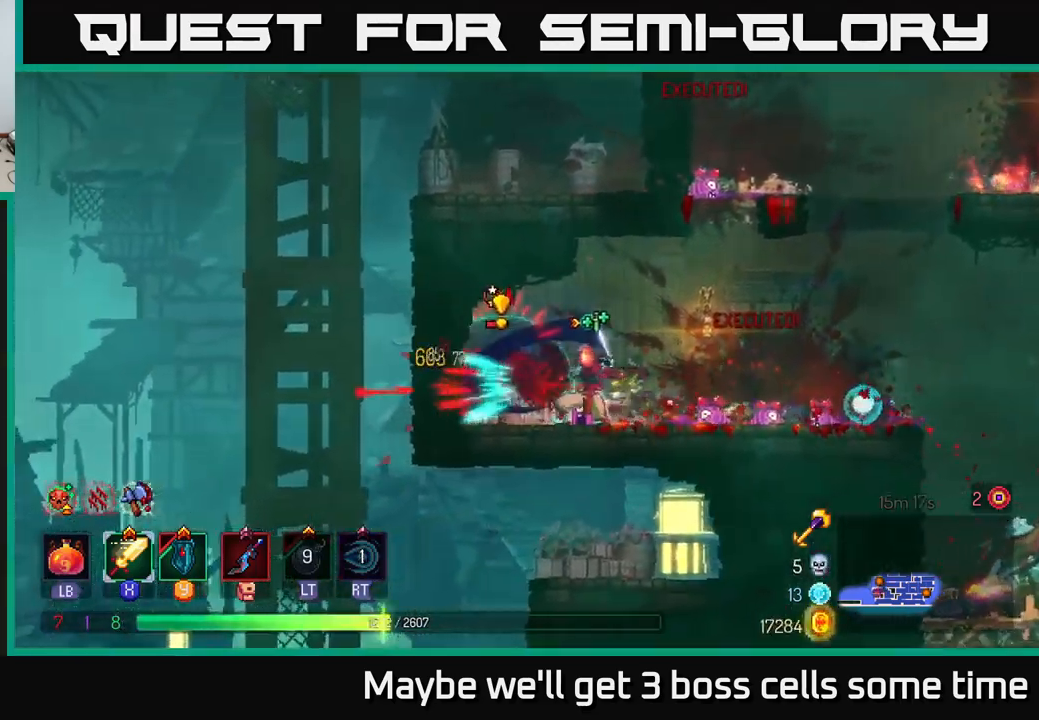
{"buttons": [], "left_stick": "center", "right_stick": "center", "events": [[250, "X", "down"], [334, "X", "up"]]}
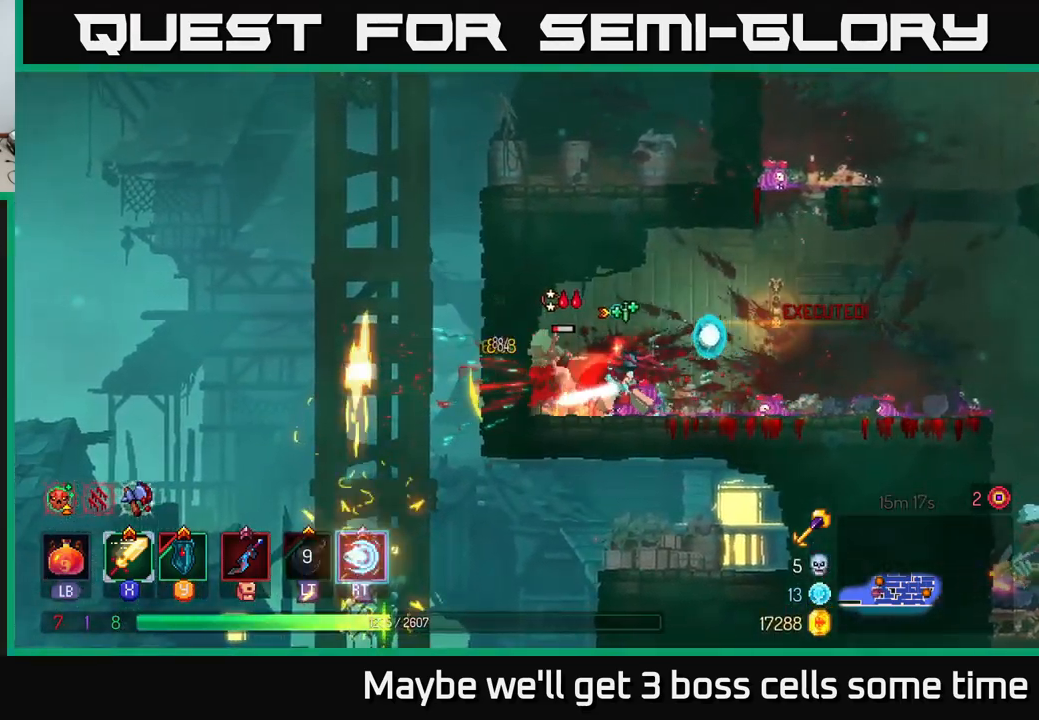
{"buttons": [], "left_stick": "center", "right_stick": "center", "events": [[50, "X", "down"], [150, "X", "up"], [284, "X", "down"], [350, "X", "up"]]}
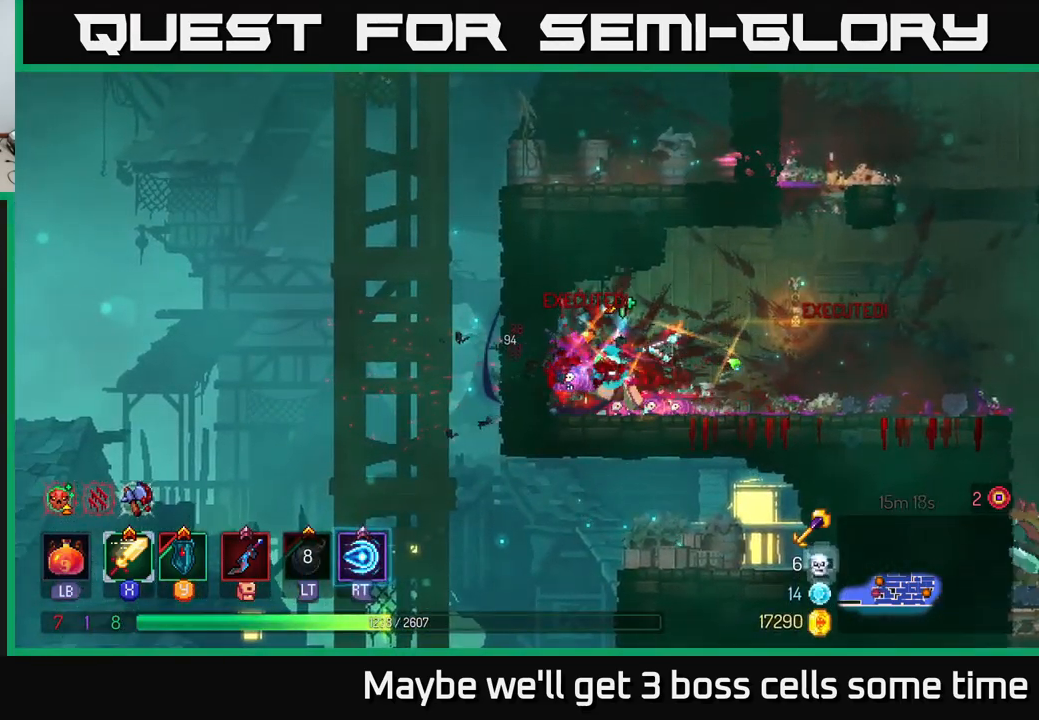
{"buttons": [], "left_stick": "right", "right_stick": "center", "events": [[67, "left_stick", "right"]]}
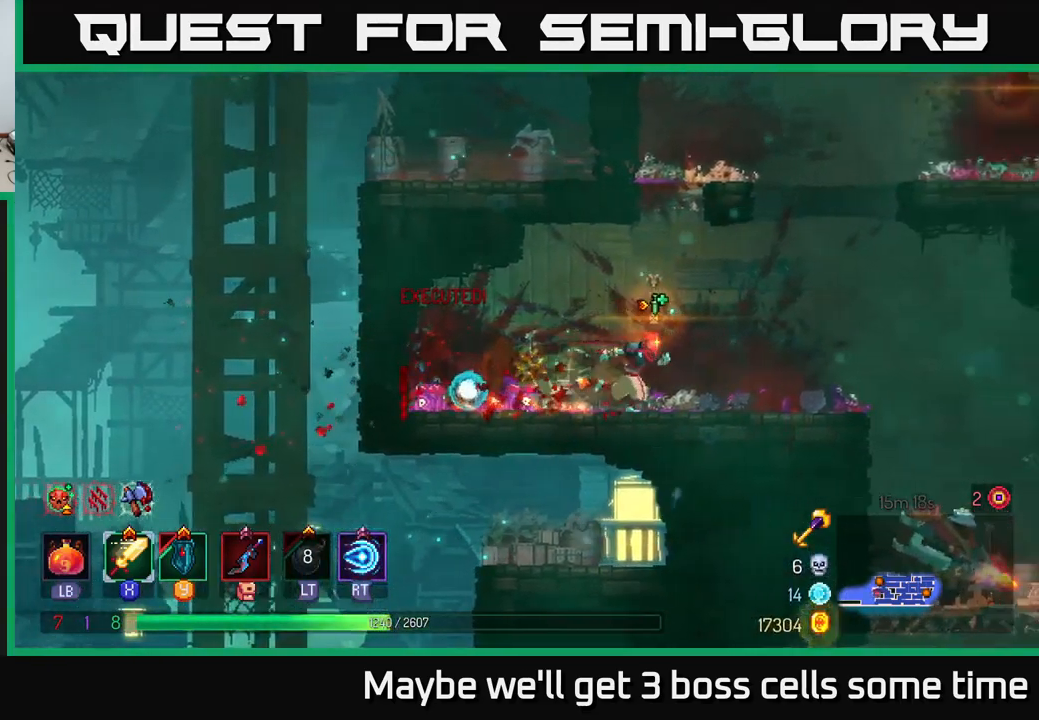
{"buttons": [], "left_stick": "up-right", "right_stick": "center", "events": [[84, "A", "down"], [184, "A", "up"], [217, "left_stick", "up-right"], [334, "A", "down"], [434, "A", "up"]]}
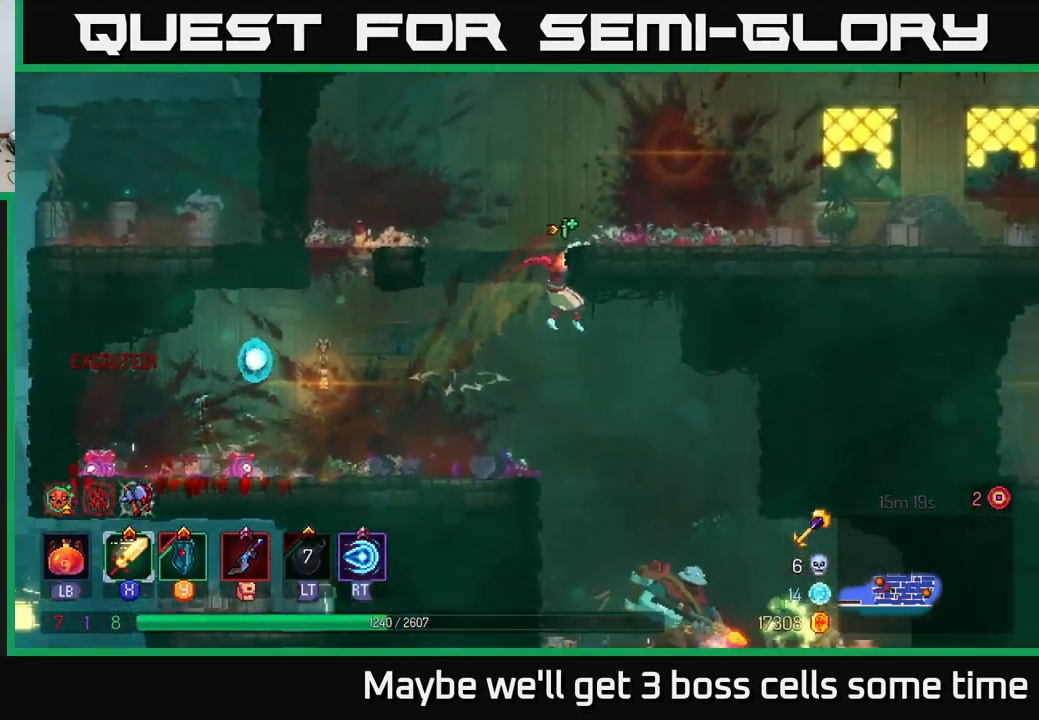
{"buttons": [], "left_stick": "down", "right_stick": "center", "events": [[134, "left_stick", "down"], [250, "A", "down"], [317, "A", "up"], [367, "A", "down"], [450, "A", "up"]]}
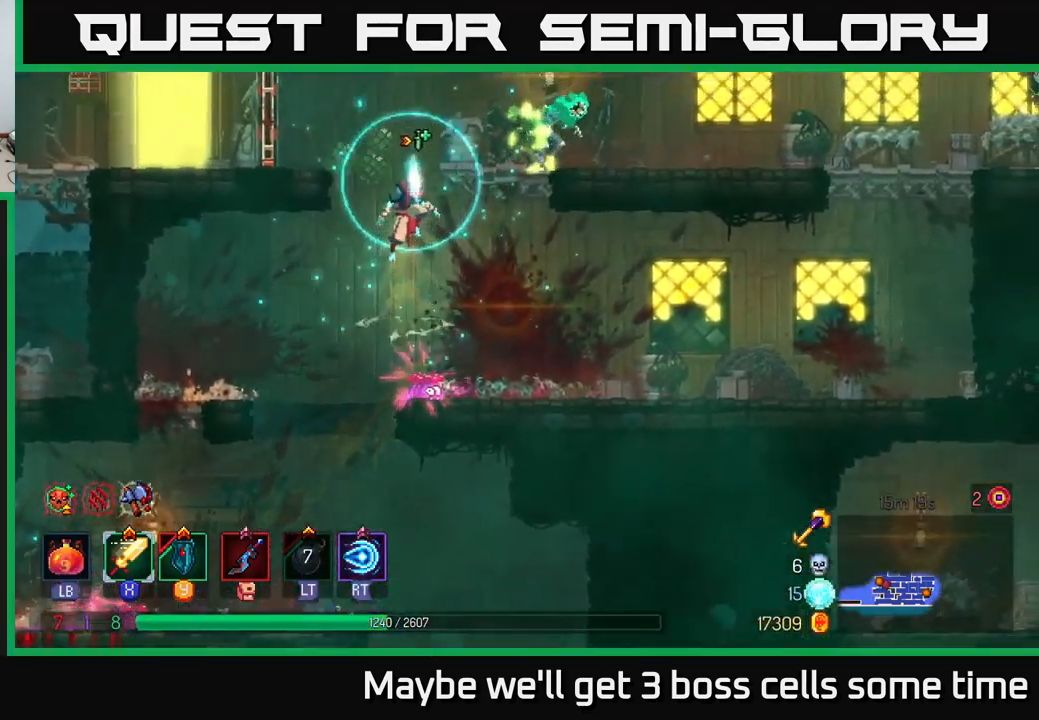
{"buttons": ["A"], "left_stick": "down", "right_stick": "center", "events": [[134, "left_stick", "center"], [184, "left_stick", "up-left"], [350, "left_stick", "down"], [383, "A", "down"]]}
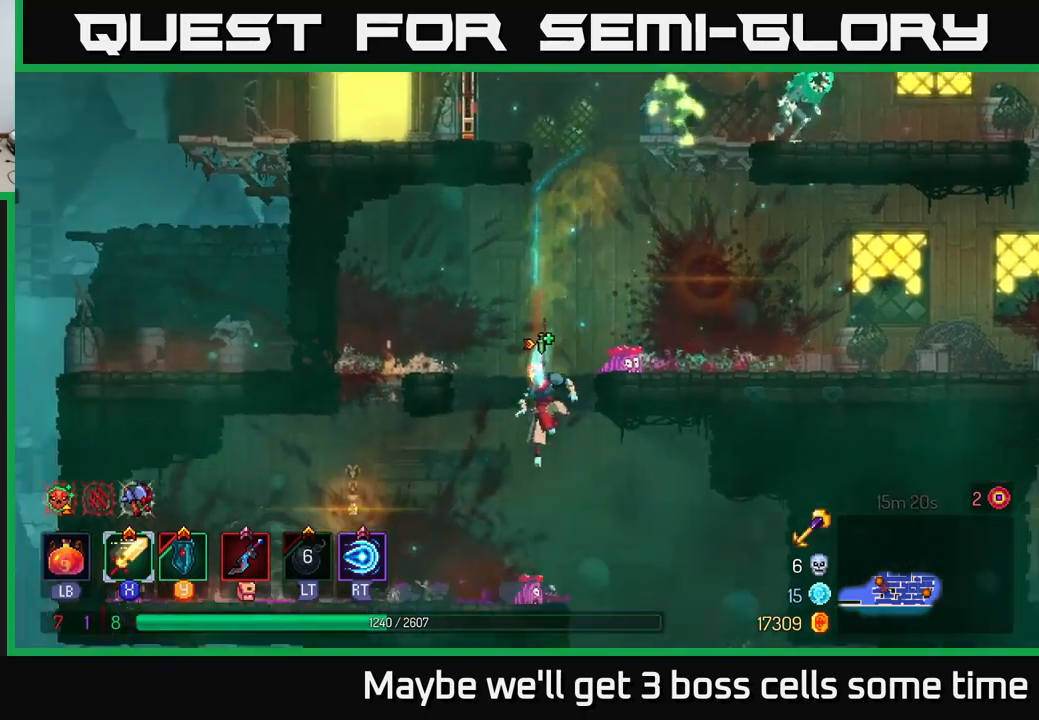
{"buttons": ["A"], "left_stick": "right", "right_stick": "center", "events": [[33, "A", "up"], [133, "left_stick", "center"], [266, "left_stick", "right"], [483, "A", "down"]]}
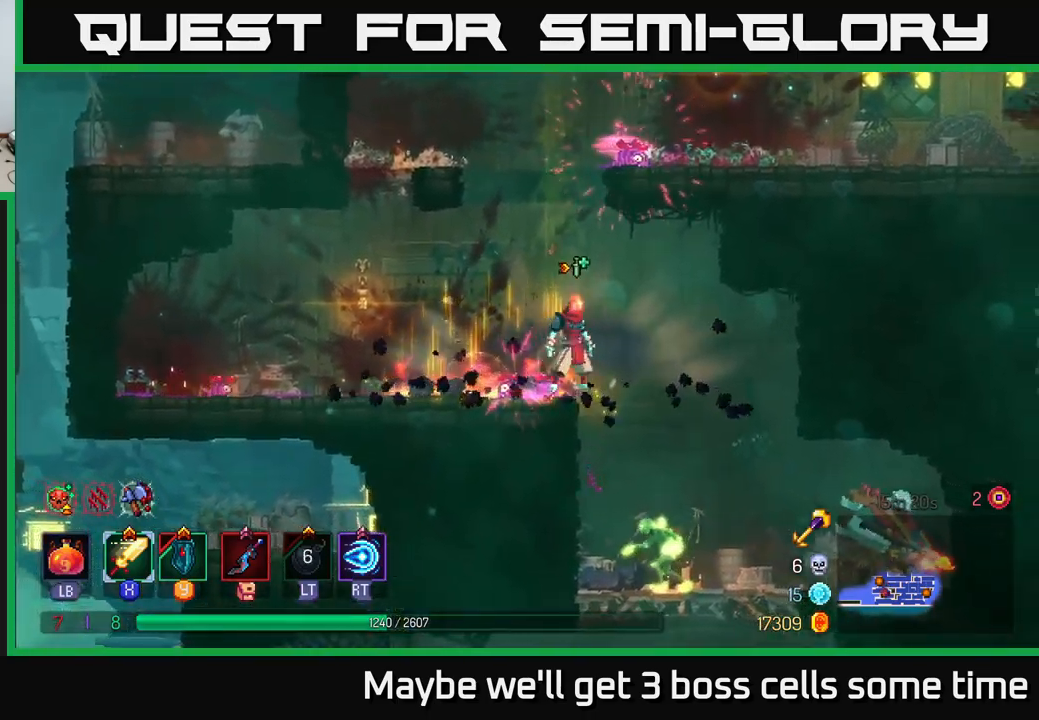
{"buttons": [], "left_stick": "center", "right_stick": "center", "events": [[66, "A", "up"], [116, "left_stick", "down"], [183, "A", "down"], [266, "A", "up"], [433, "left_stick", "center"]]}
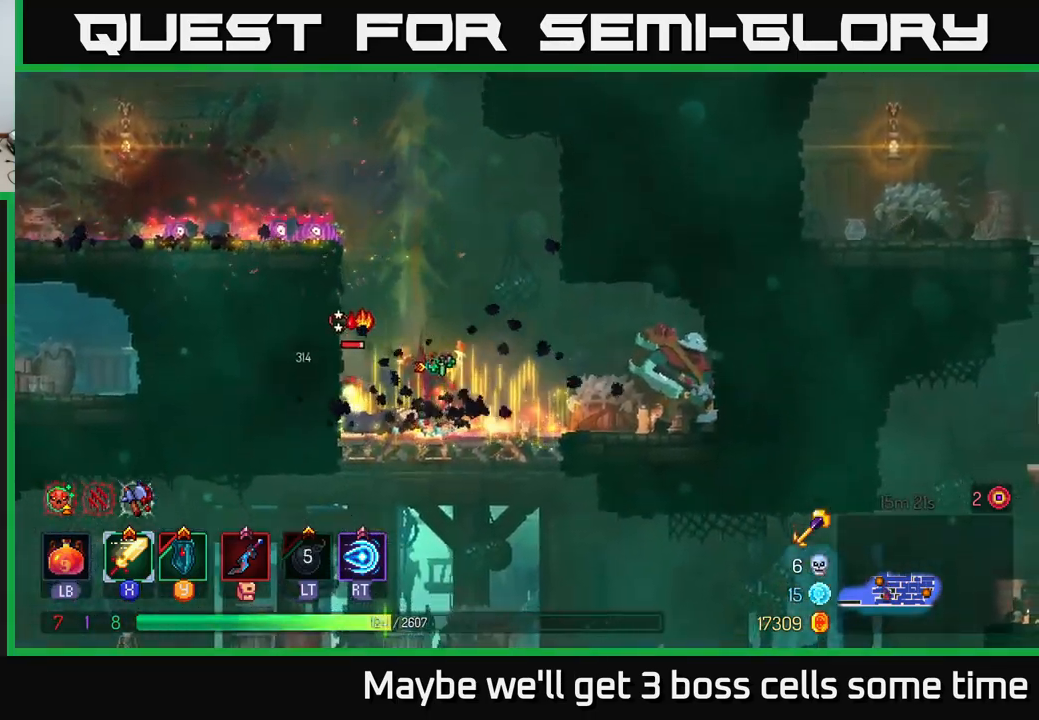
{"buttons": [], "left_stick": "right", "right_stick": "center", "events": [[33, "left_stick", "right"]]}
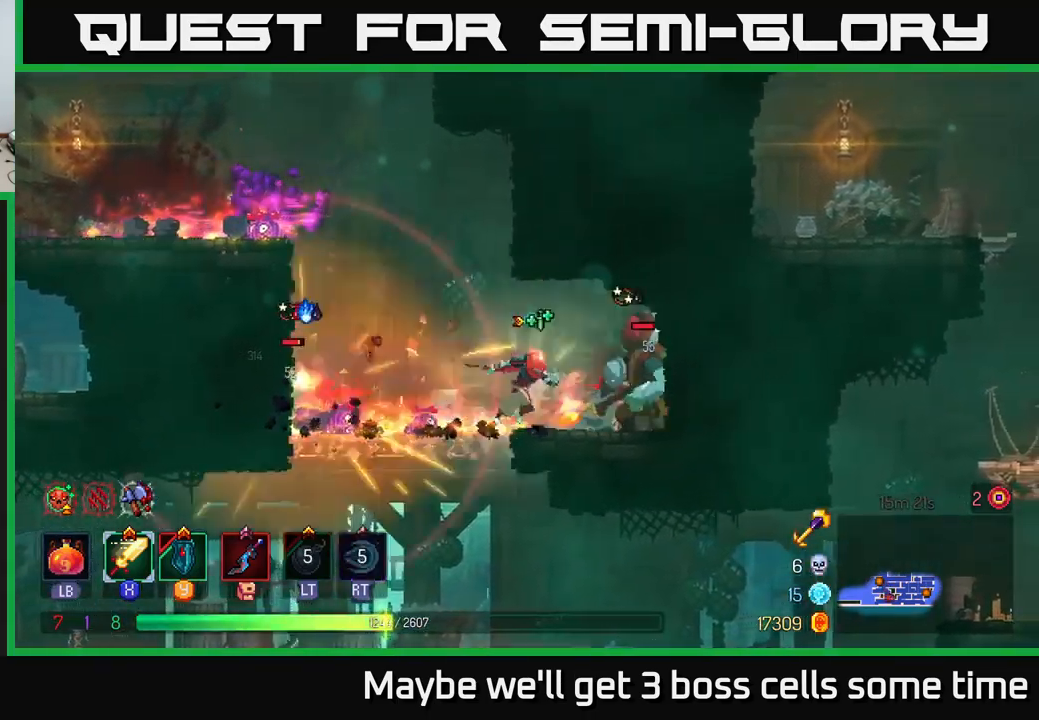
{"buttons": ["X"], "left_stick": "center", "right_stick": "center", "events": [[16, "R2", "down"], [100, "R2", "up"], [183, "X", "down"], [216, "left_stick", "center"], [233, "X", "up"], [333, "X", "down"], [400, "X", "up"], [500, "X", "down"]]}
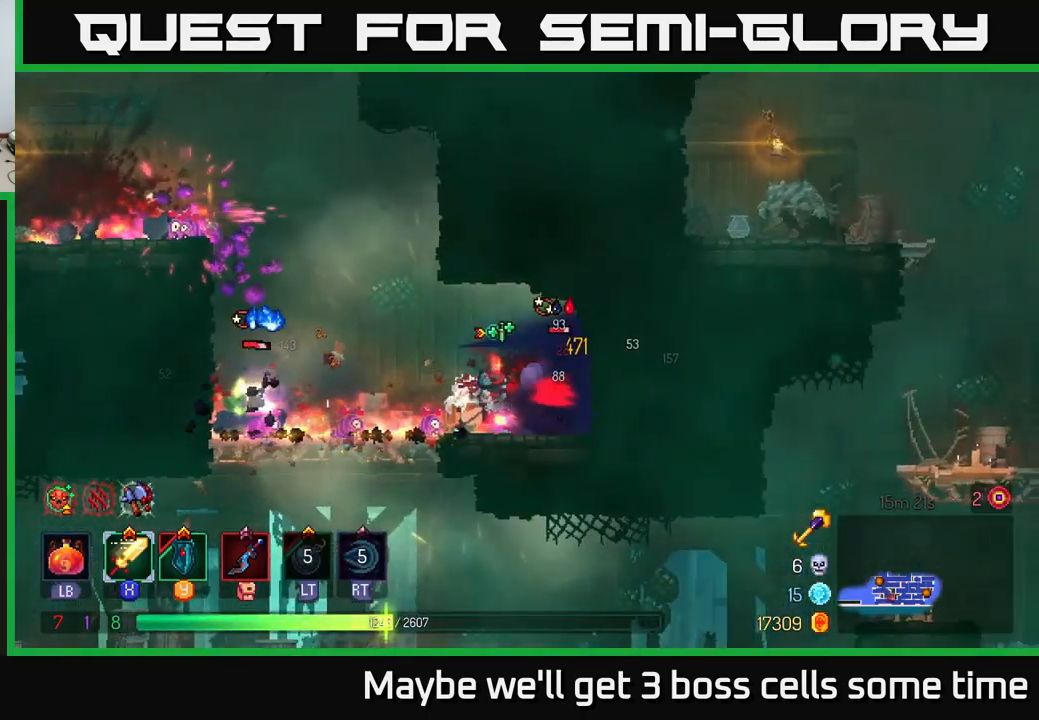
{"buttons": ["X"], "left_stick": "center", "right_stick": "center", "events": [[66, "X", "up"], [133, "X", "down"], [216, "X", "up"], [283, "X", "down"], [433, "X", "up"], [483, "X", "down"]]}
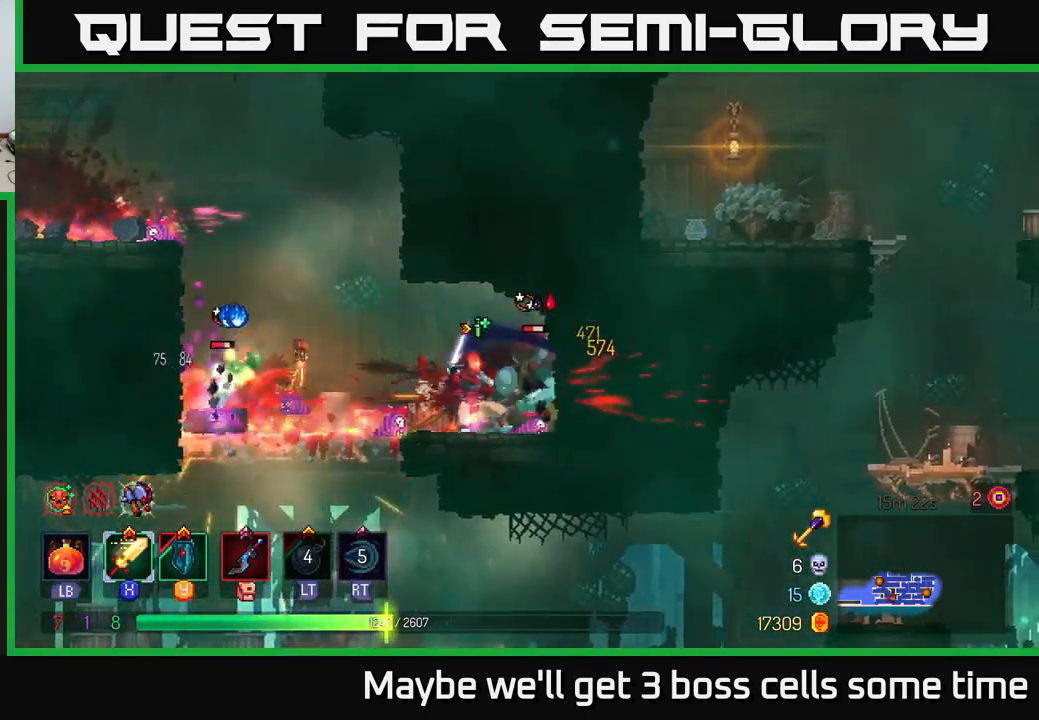
{"buttons": ["X"], "left_stick": "center", "right_stick": "center", "events": [[83, "X", "up"], [133, "X", "down"], [250, "X", "up"], [316, "X", "down"], [433, "X", "up"], [500, "X", "down"]]}
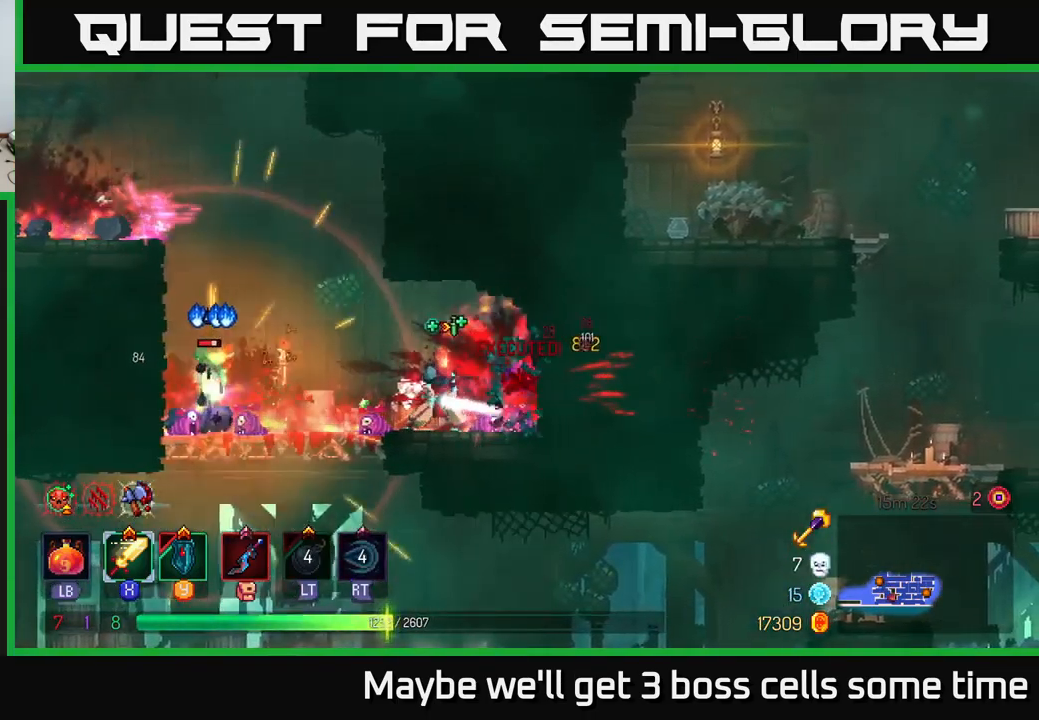
{"buttons": [], "left_stick": "left", "right_stick": "center", "events": [[266, "X", "up"], [450, "left_stick", "left"]]}
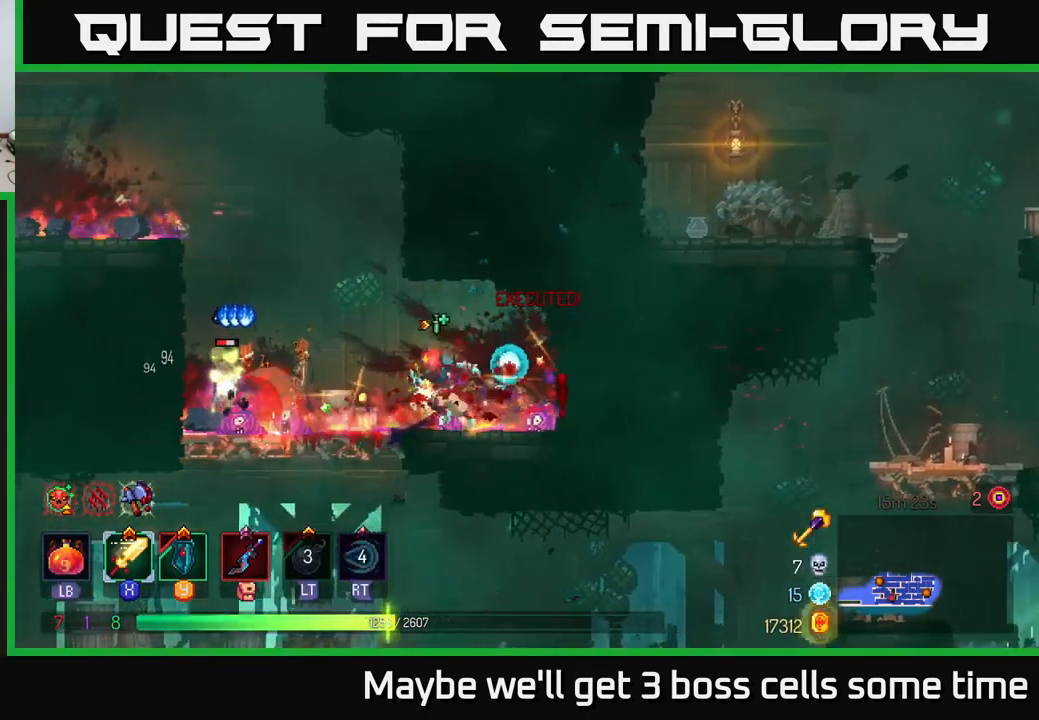
{"buttons": [], "left_stick": "center", "right_stick": "center", "events": [[233, "X", "down"], [316, "X", "up"], [466, "left_stick", "center"]]}
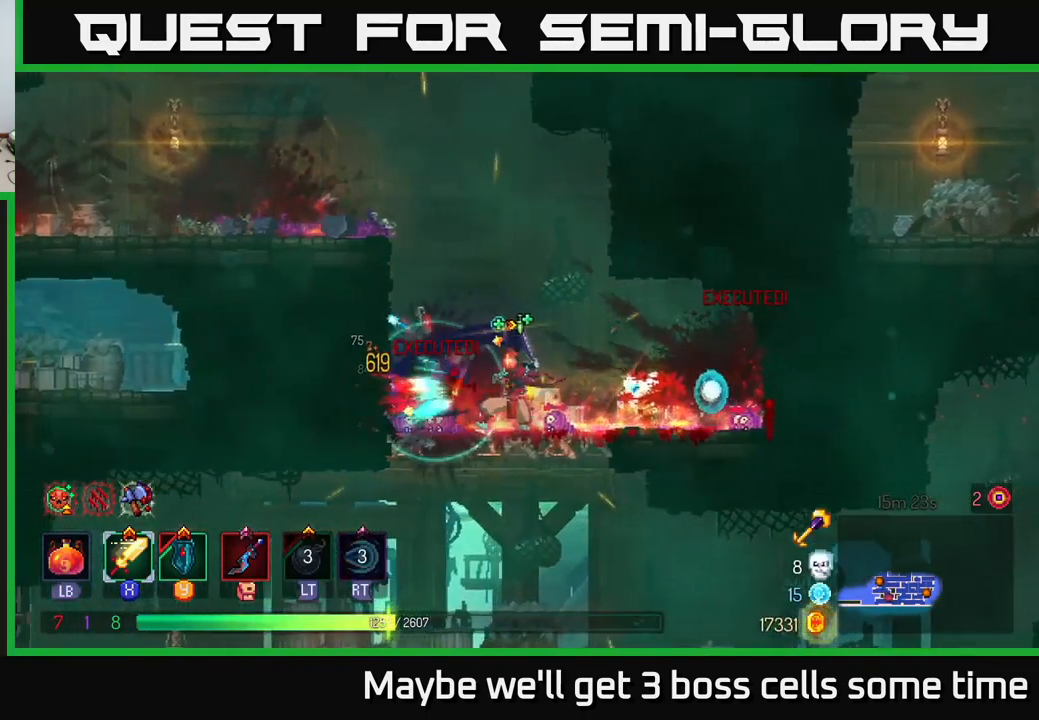
{"buttons": [], "left_stick": "left", "right_stick": "center", "events": [[233, "left_stick", "left"], [266, "A", "down"], [400, "A", "up"]]}
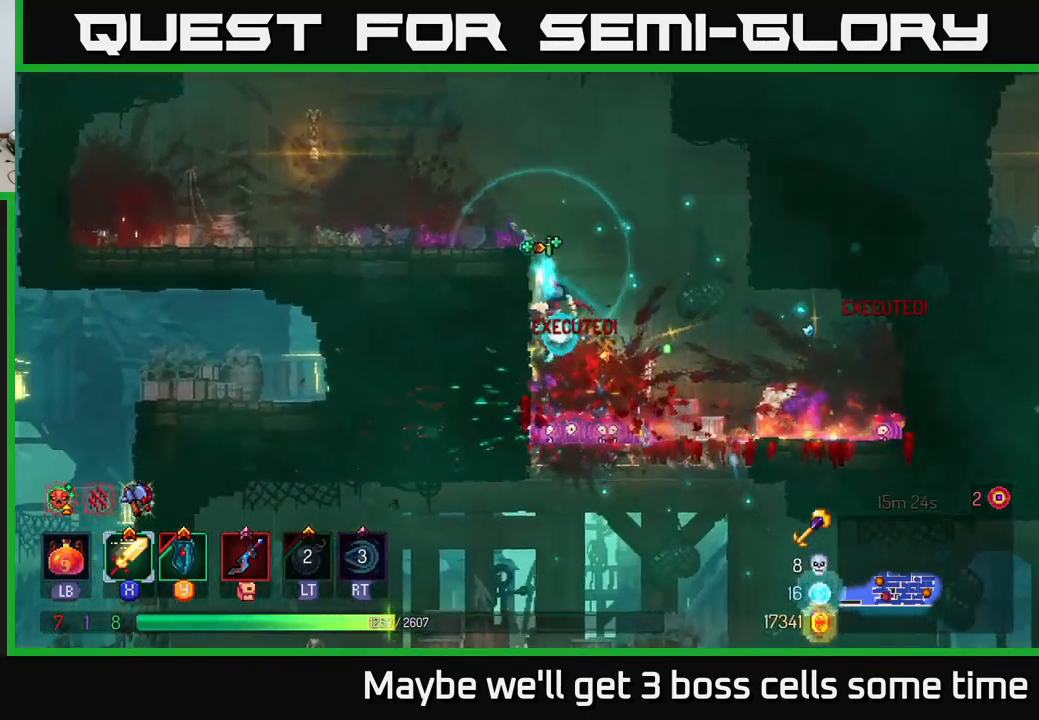
{"buttons": ["A"], "left_stick": "center", "right_stick": "center", "events": [[250, "left_stick", "center"], [417, "A", "down"]]}
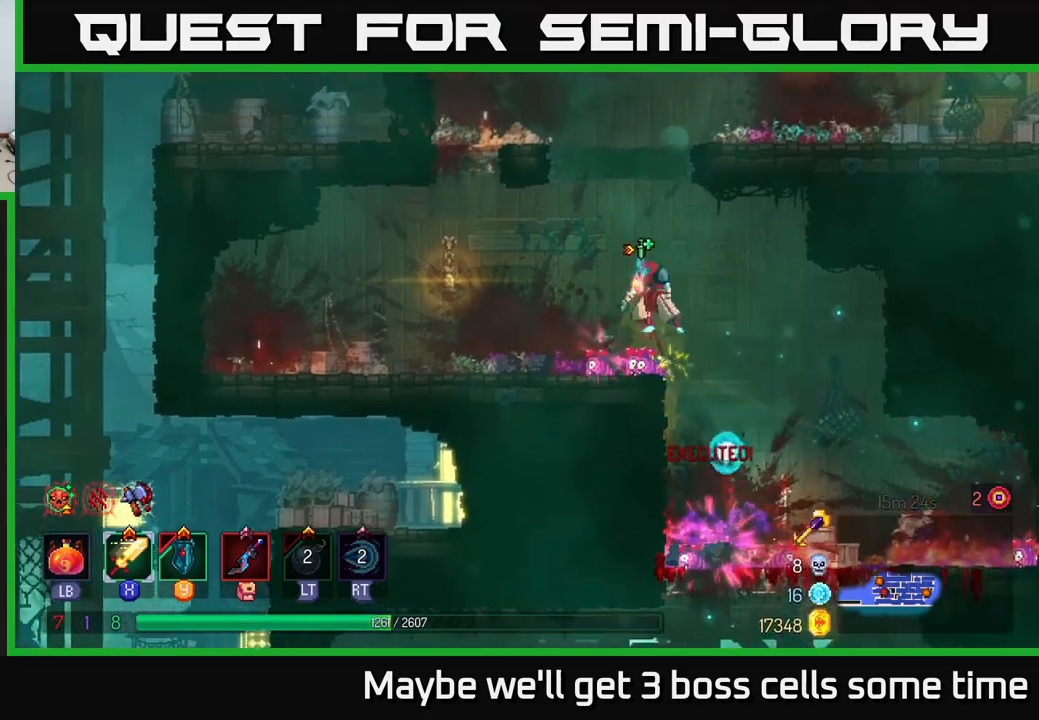
{"buttons": [], "left_stick": "center", "right_stick": "center", "events": [[33, "A", "up"], [100, "A", "down"], [200, "left_stick", "right"], [300, "A", "up"], [500, "left_stick", "center"]]}
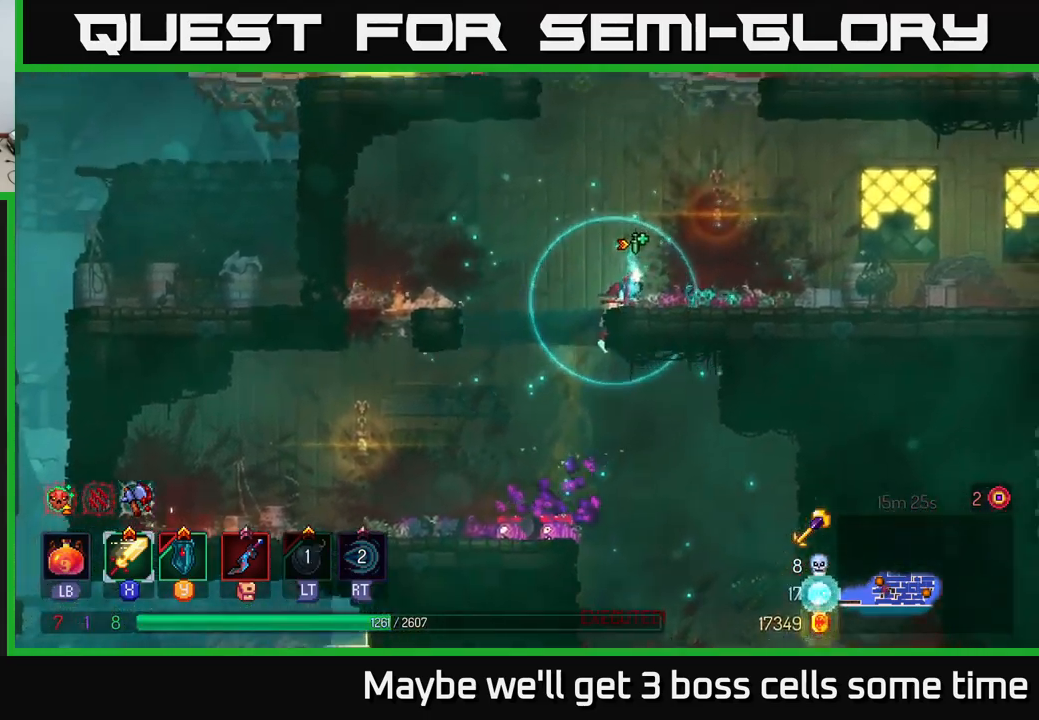
{"buttons": ["A"], "left_stick": "center", "right_stick": "center", "events": [[217, "A", "down"], [317, "A", "up"], [400, "A", "down"]]}
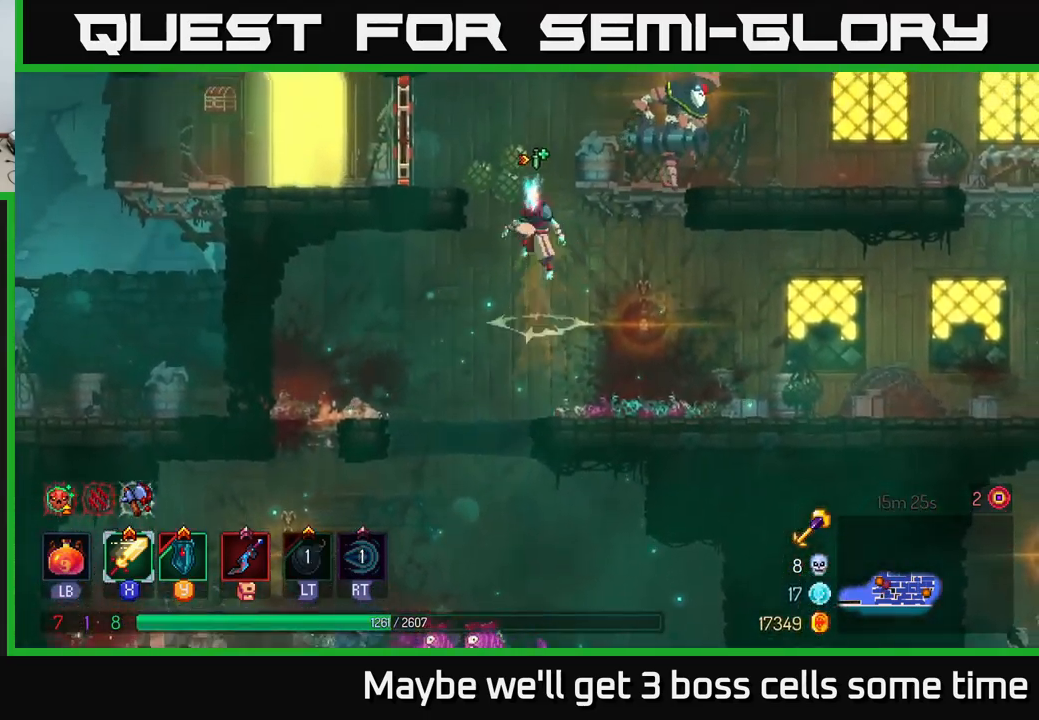
{"buttons": ["A"], "left_stick": "right", "right_stick": "center", "events": [[17, "left_stick", "left"], [67, "A", "up"], [233, "left_stick", "right"], [350, "A", "down"]]}